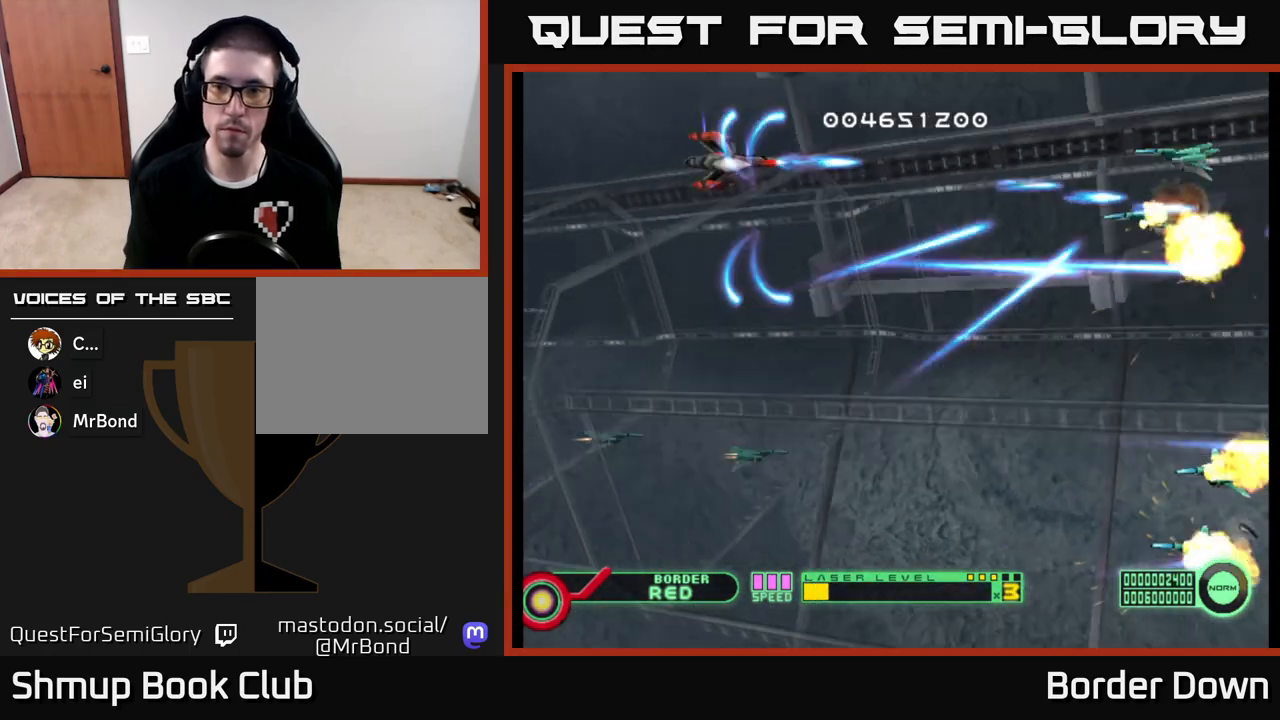
Gameplay with a controller (Xbox layout); each line is a JSON object with the inputs held at the frame after it. "events" lists button and stick changes between this image and that frame as [ms after this image, input, new state], when the widget could be followed in between.
{"buttons": ["A", "DPAD_DOWN"], "left_stick": "center", "right_stick": "center", "events": [[67, "A", "up"], [117, "A", "down"], [217, "A", "up"], [300, "A", "down"], [400, "A", "up"], [467, "A", "down"]]}
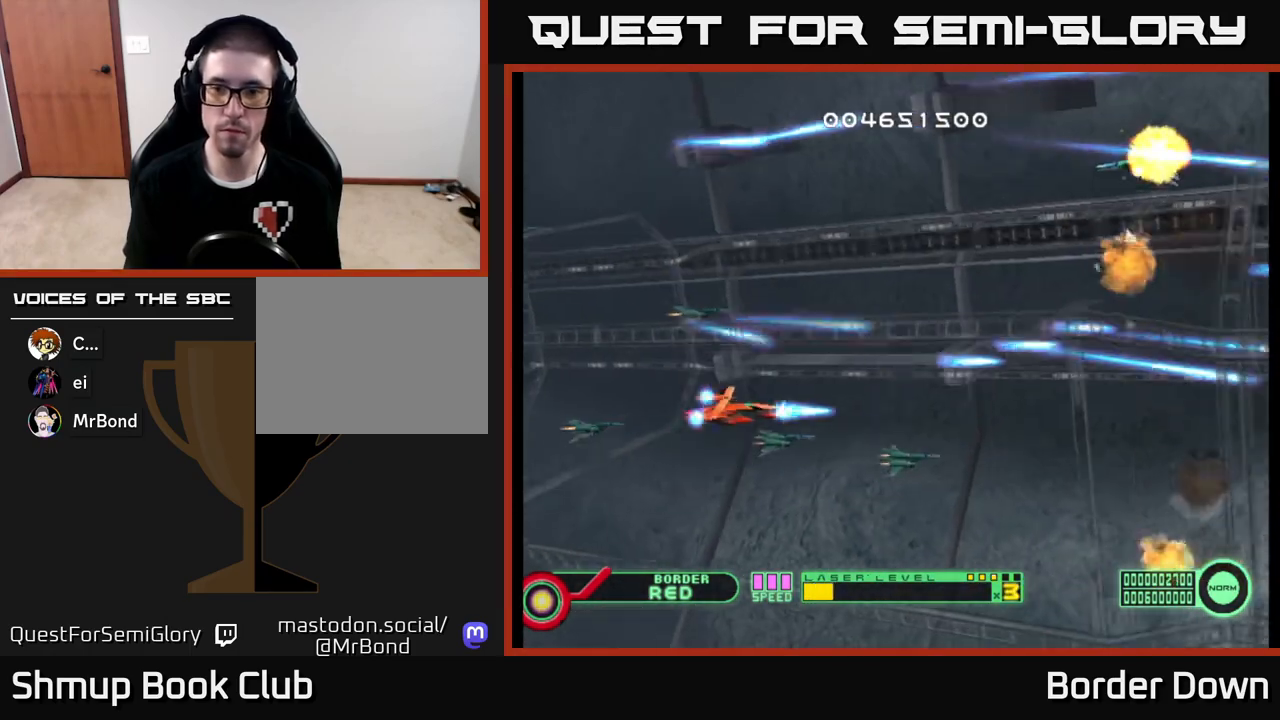
{"buttons": ["A", "DPAD_UP"], "left_stick": "center", "right_stick": "center", "events": [[83, "A", "up"], [150, "A", "down"], [217, "DPAD_DOWN", "up"], [217, "DPAD_LEFT", "down"], [250, "A", "up"], [283, "DPAD_UP", "down"], [317, "A", "down"], [333, "DPAD_LEFT", "up"], [417, "A", "up"], [483, "A", "down"]]}
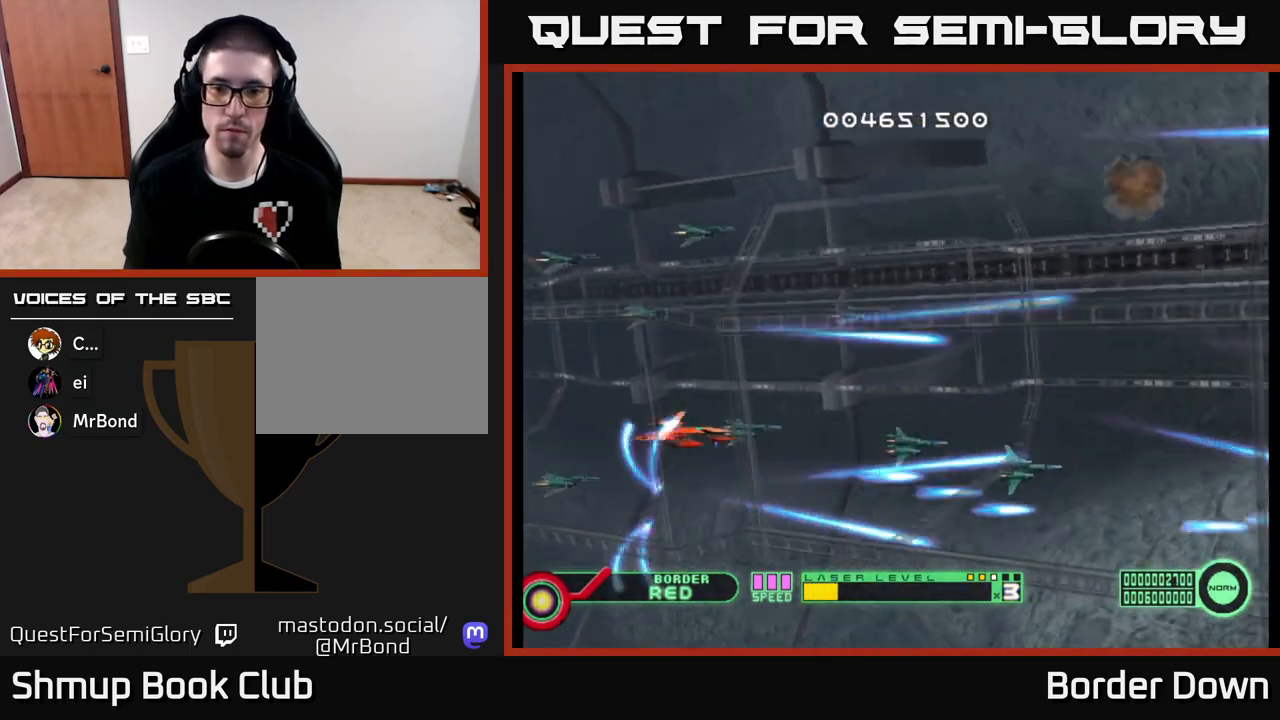
{"buttons": ["A", "DPAD_DOWN"], "left_stick": "center", "right_stick": "center", "events": [[100, "A", "up"], [167, "A", "down"], [267, "A", "up"], [333, "A", "down"], [367, "DPAD_UP", "up"], [417, "A", "up"], [417, "DPAD_DOWN", "down"], [500, "A", "down"]]}
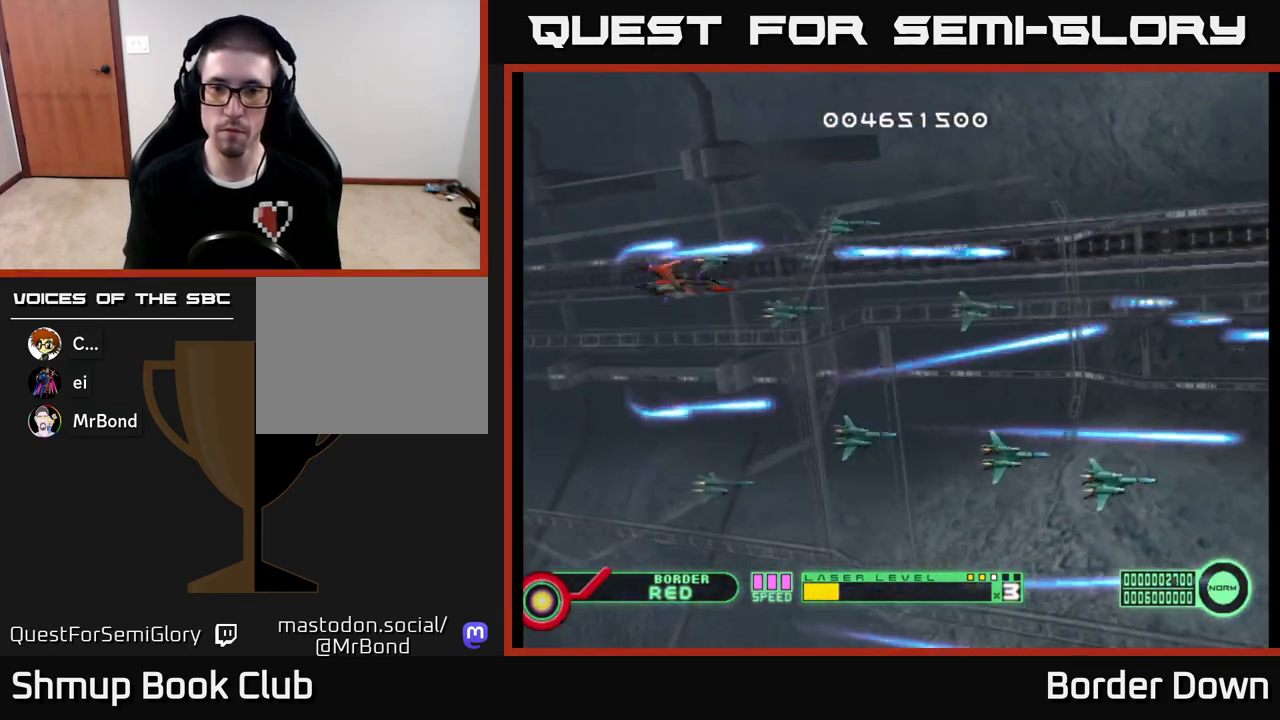
{"buttons": ["A", "DPAD_UP"], "left_stick": "center", "right_stick": "center", "events": [[67, "A", "up"], [133, "A", "down"], [233, "A", "up"], [283, "A", "down"], [383, "A", "up"], [433, "DPAD_DOWN", "up"], [433, "DPAD_RIGHT", "down"], [450, "A", "down"], [467, "DPAD_RIGHT", "up"], [483, "DPAD_UP", "down"]]}
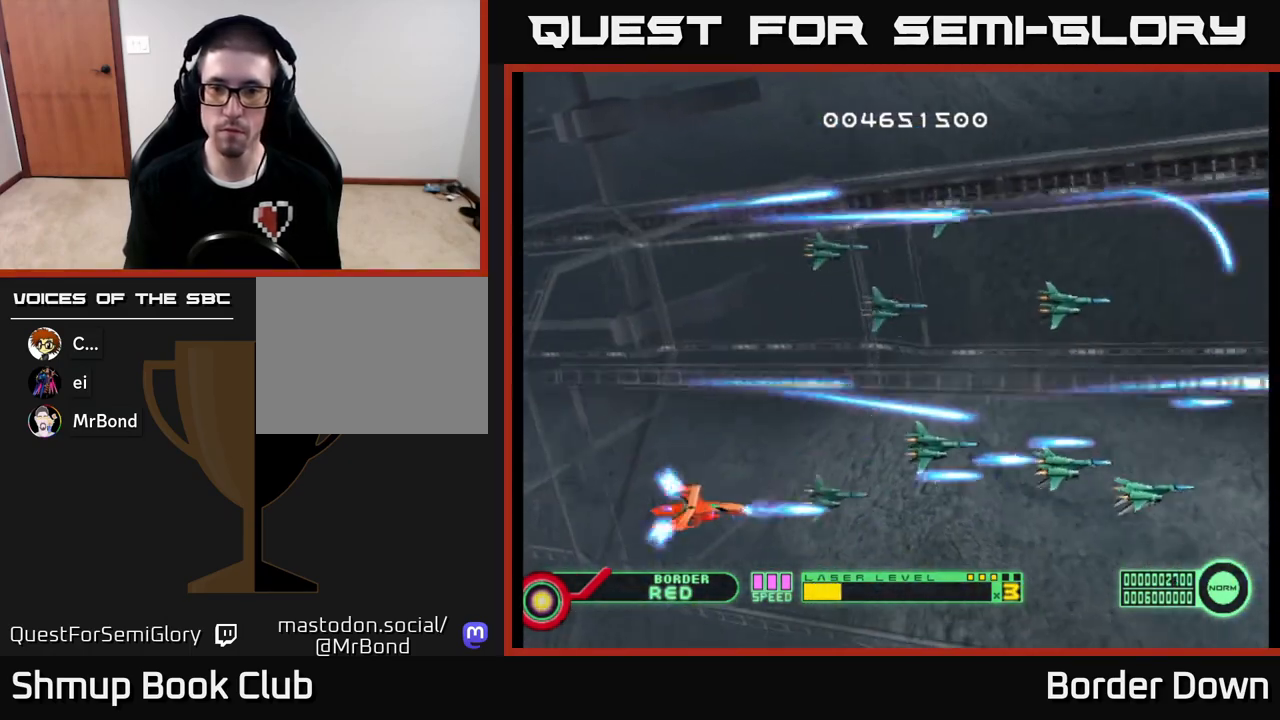
{"buttons": ["A", "DPAD_UP"], "left_stick": "center", "right_stick": "center", "events": [[50, "A", "up"], [100, "A", "down"], [217, "A", "up"], [283, "A", "down"], [333, "DPAD_RIGHT", "down"], [383, "A", "up"], [417, "DPAD_RIGHT", "up"], [450, "A", "down"]]}
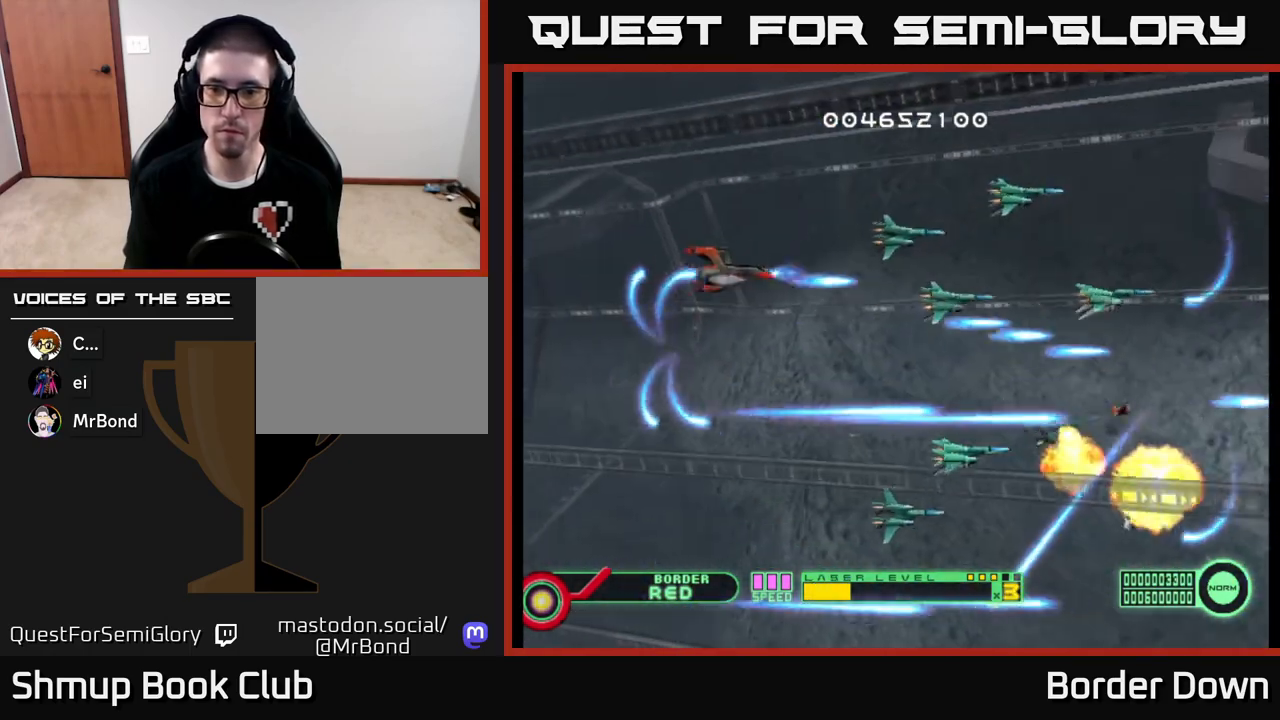
{"buttons": ["A", "DPAD_DOWN"], "left_stick": "center", "right_stick": "center", "events": [[50, "A", "up"], [67, "DPAD_UP", "up"], [100, "DPAD_DOWN", "down"], [117, "A", "down"], [217, "A", "up"], [283, "A", "down"], [383, "A", "up"], [433, "A", "down"]]}
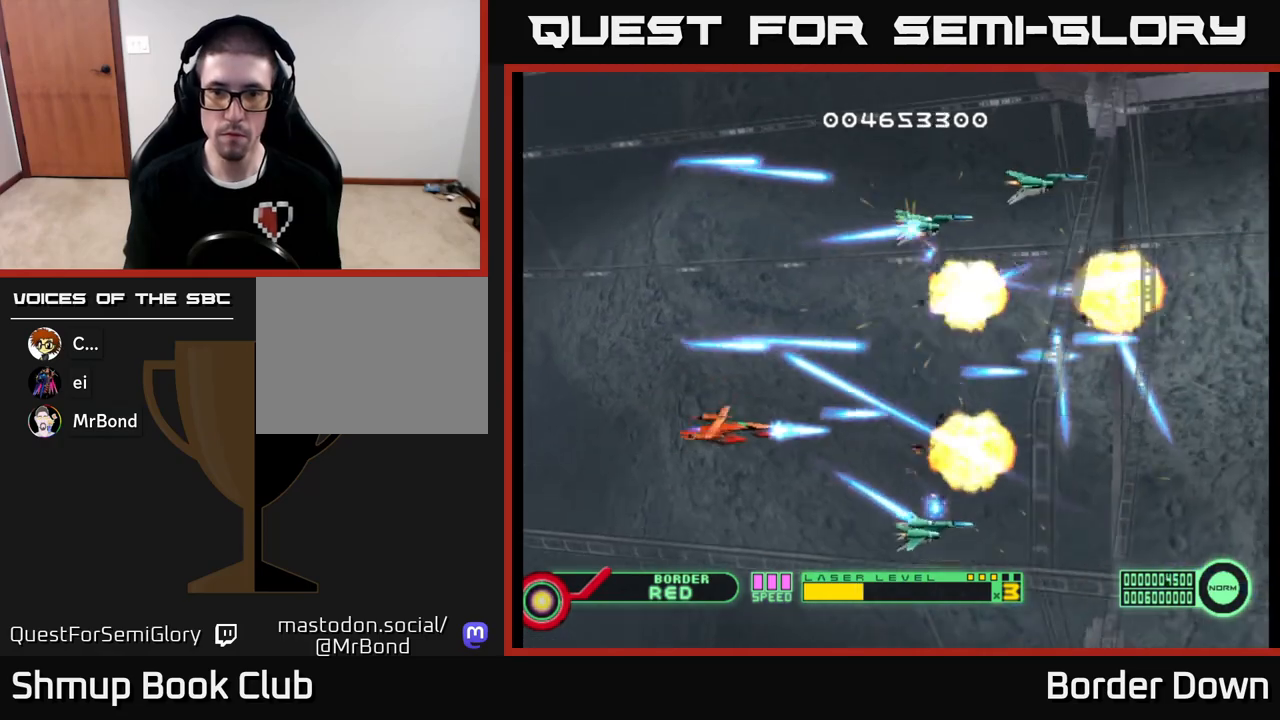
{"buttons": ["A", "DPAD_UP", "DPAD_LEFT"], "left_stick": "center", "right_stick": "center", "events": [[33, "A", "up"], [83, "DPAD_DOWN", "up"], [100, "A", "down"], [117, "DPAD_LEFT", "down"], [117, "DPAD_UP", "down"], [167, "DPAD_LEFT", "up"], [200, "A", "up"], [267, "A", "down"], [367, "A", "up"], [367, "DPAD_LEFT", "down"], [433, "A", "down"]]}
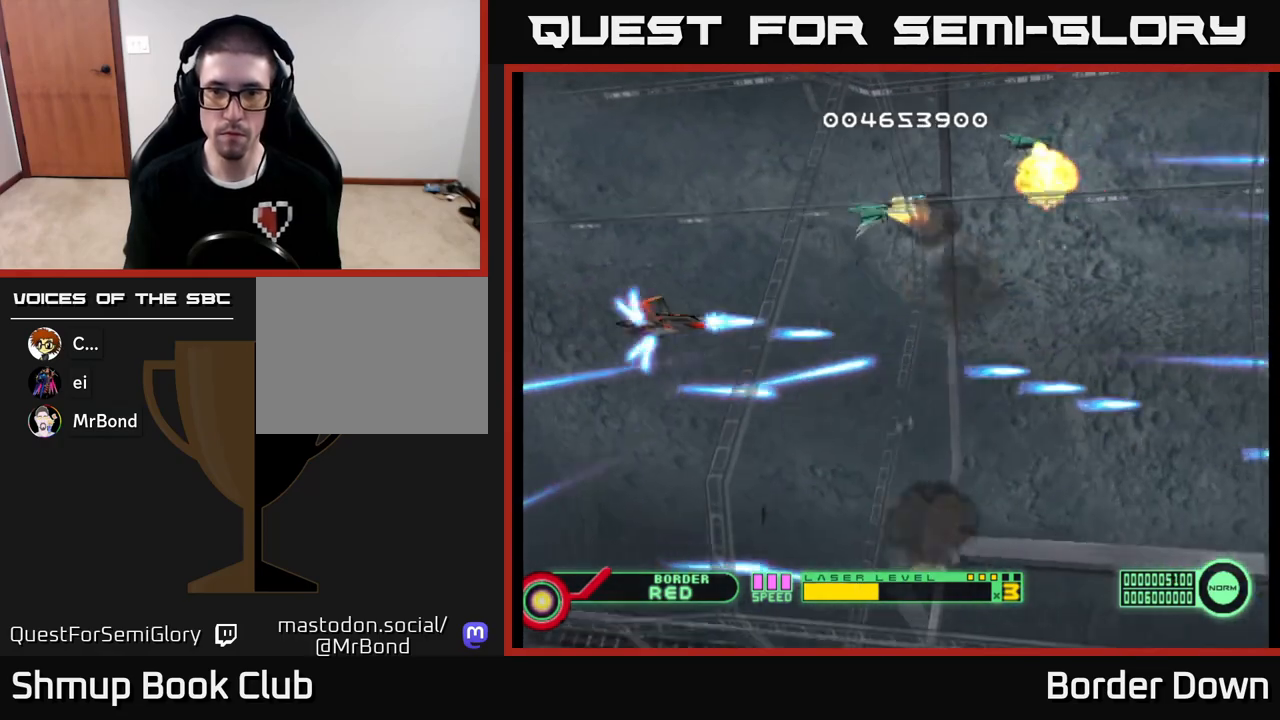
{"buttons": ["A", "DPAD_DOWN"], "left_stick": "center", "right_stick": "center"}
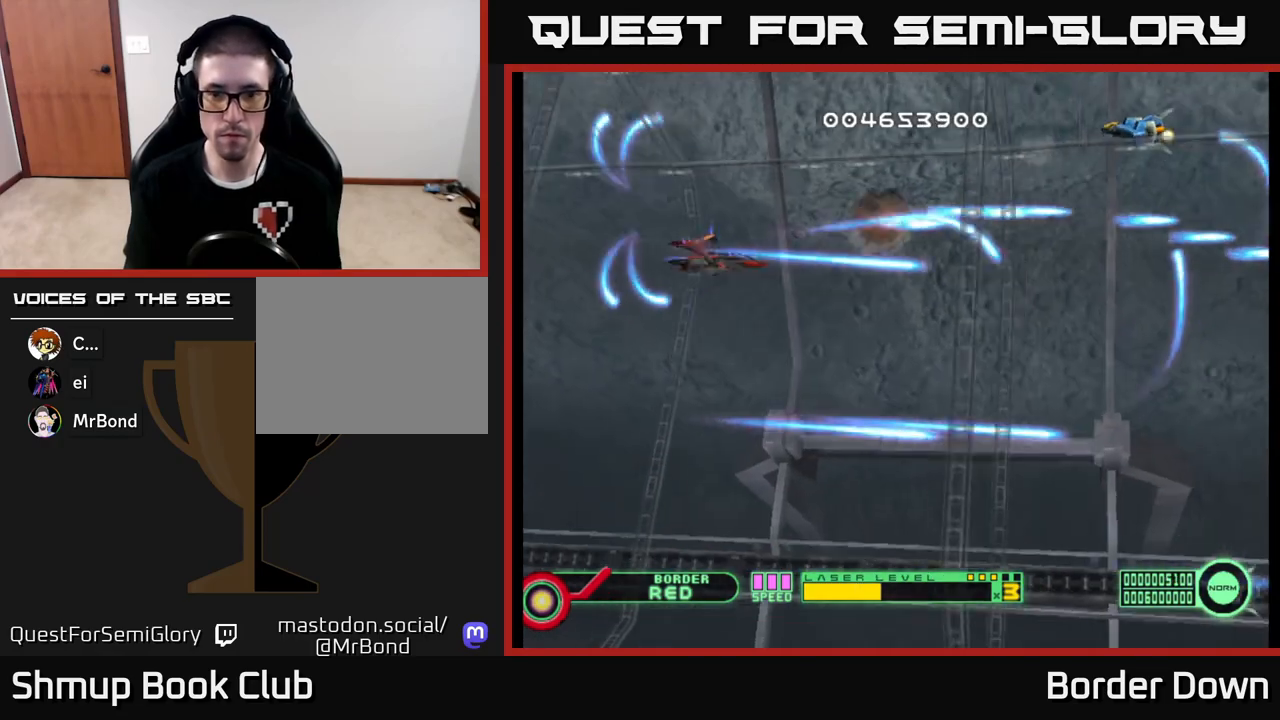
{"buttons": ["A", "DPAD_UP"], "left_stick": "center", "right_stick": "center", "events": [[67, "A", "up"], [133, "A", "down"], [250, "A", "up"], [317, "A", "down"], [333, "DPAD_DOWN", "up"], [367, "DPAD_UP", "down"], [417, "A", "up"], [483, "A", "down"]]}
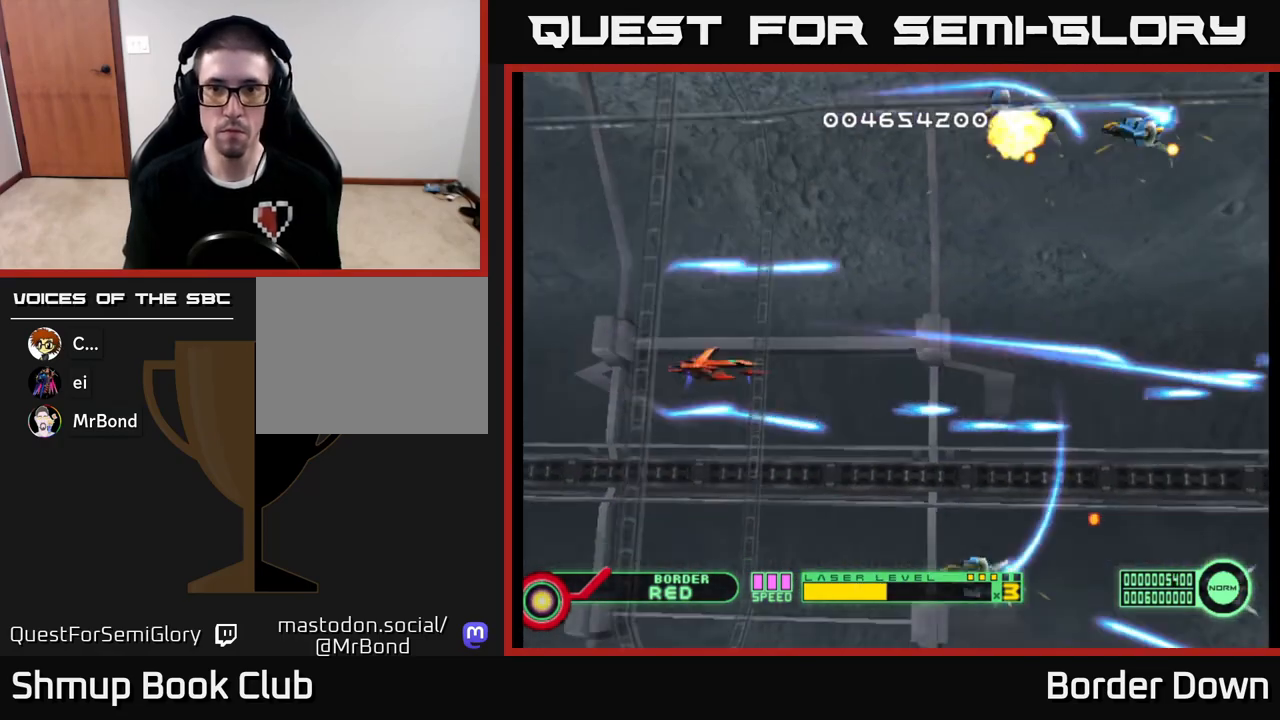
{"buttons": ["A", "DPAD_DOWN"], "left_stick": "center", "right_stick": "center"}
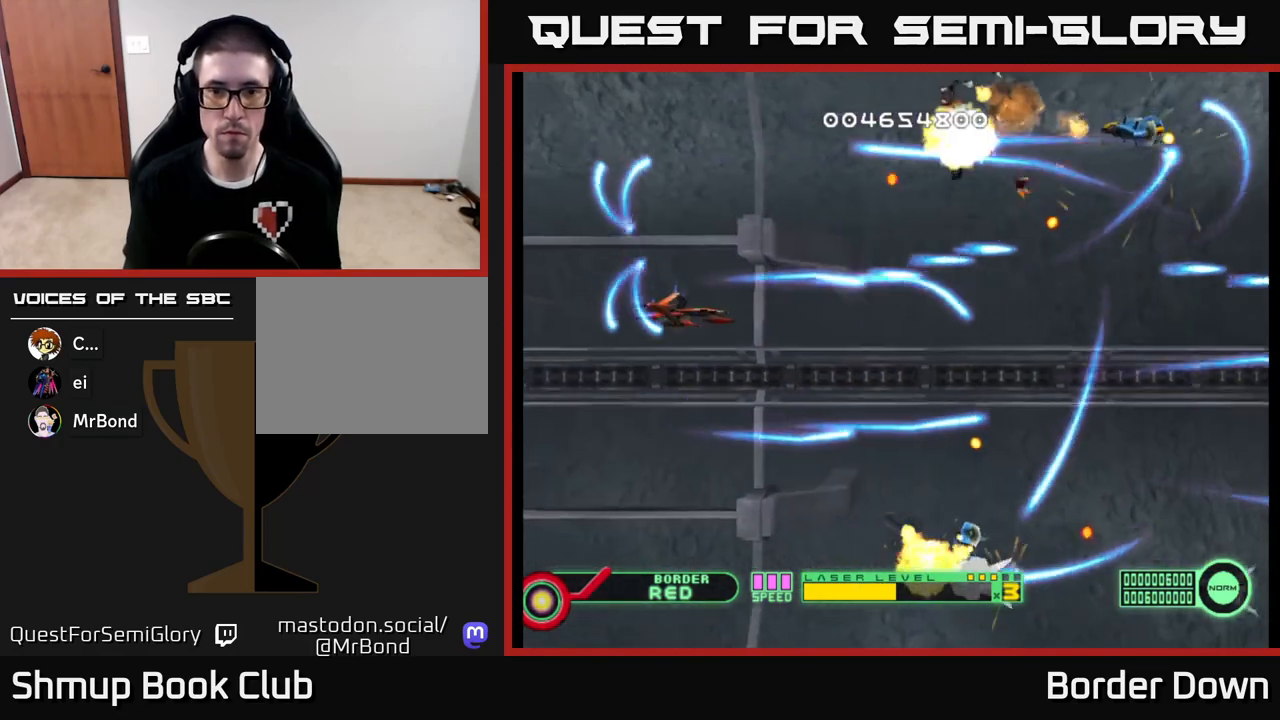
{"buttons": ["A", "DPAD_DOWN"], "left_stick": "center", "right_stick": "center"}
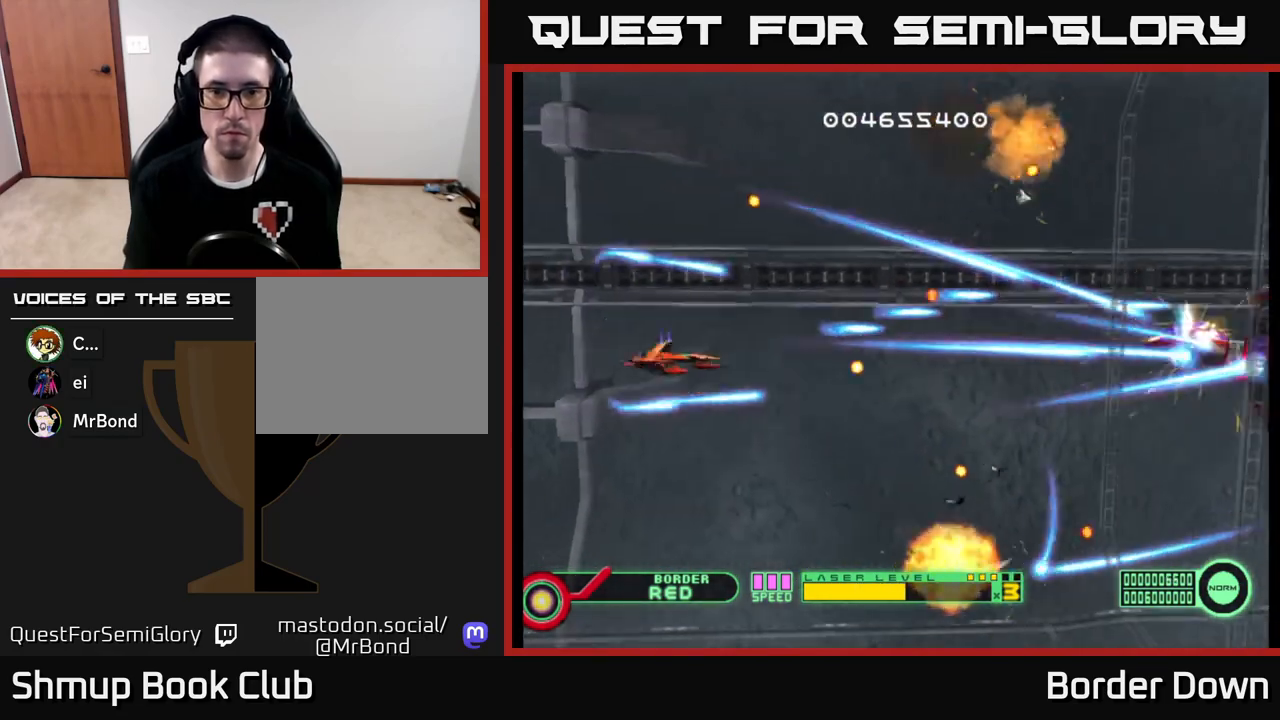
{"buttons": ["A", "DPAD_UP", "DPAD_LEFT"], "left_stick": "center", "right_stick": "center"}
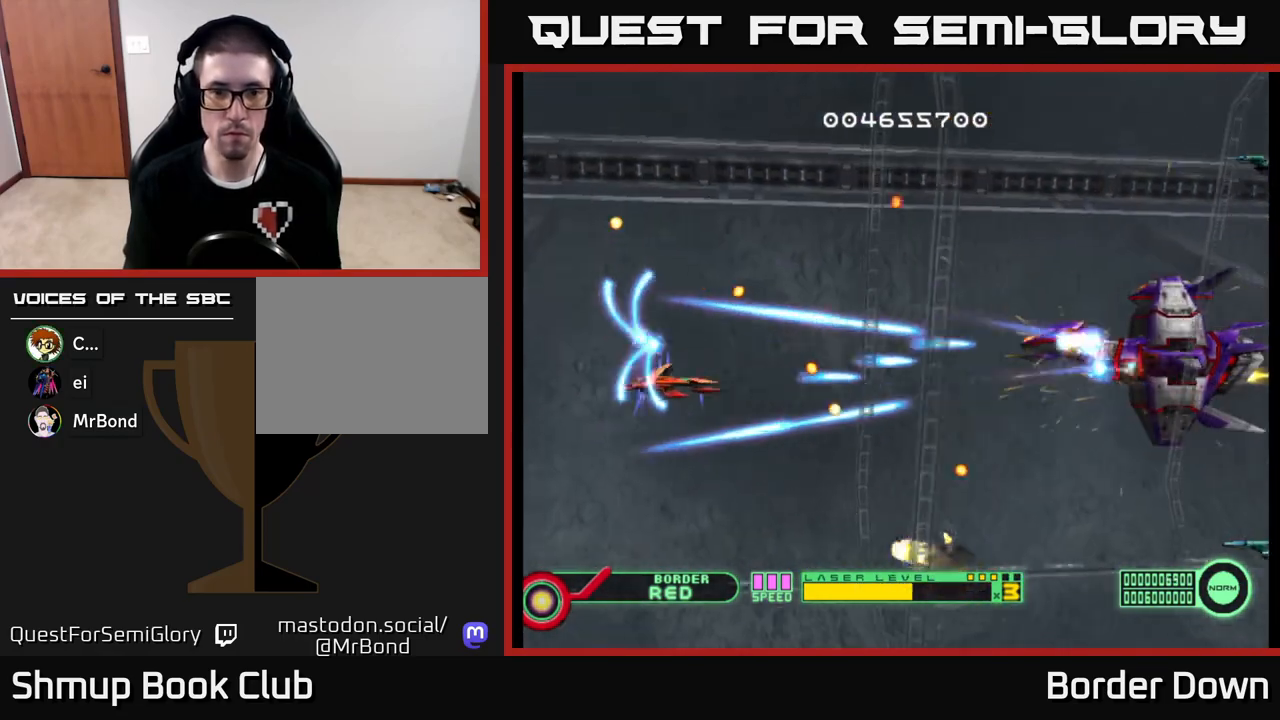
{"buttons": ["A"], "left_stick": "center", "right_stick": "center", "events": [[83, "DPAD_LEFT", "up"], [100, "DPAD_UP", "up"], [300, "DPAD_LEFT", "down"], [450, "DPAD_LEFT", "up"]]}
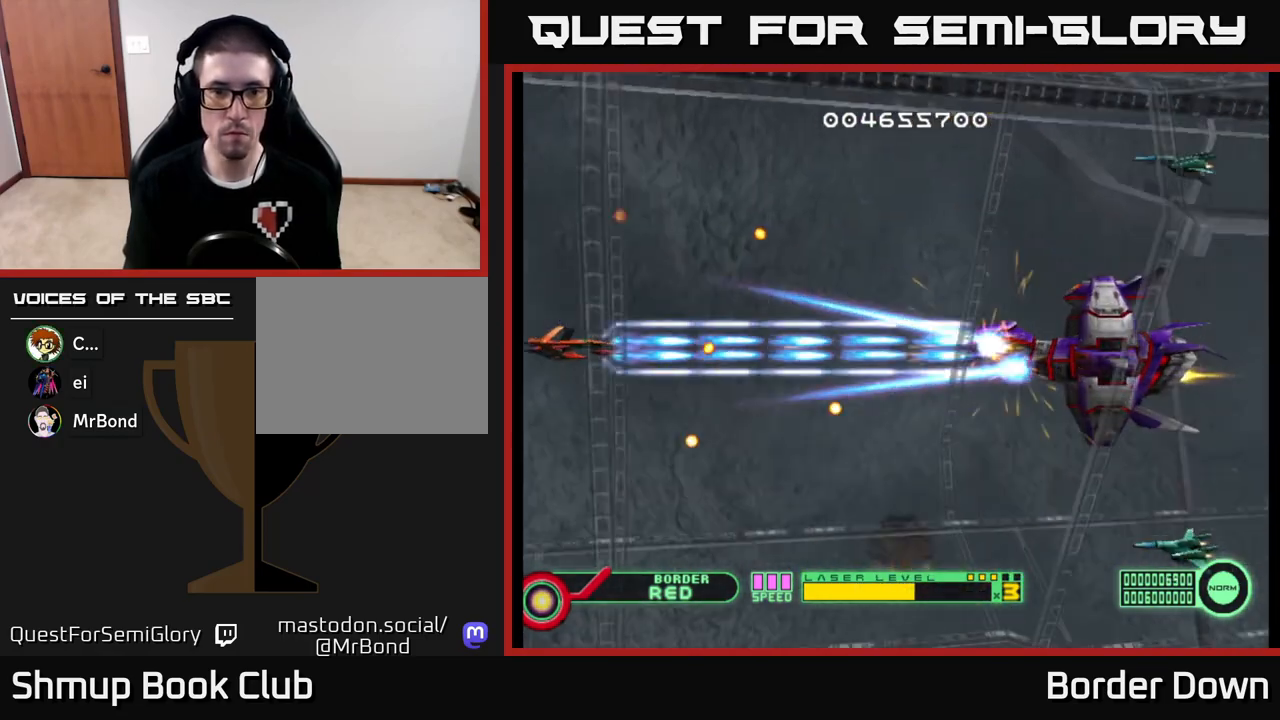
{"buttons": ["A", "DPAD_RIGHT"], "left_stick": "center", "right_stick": "center", "events": [[117, "DPAD_DOWN", "down"], [200, "DPAD_DOWN", "up"], [450, "DPAD_RIGHT", "down"]]}
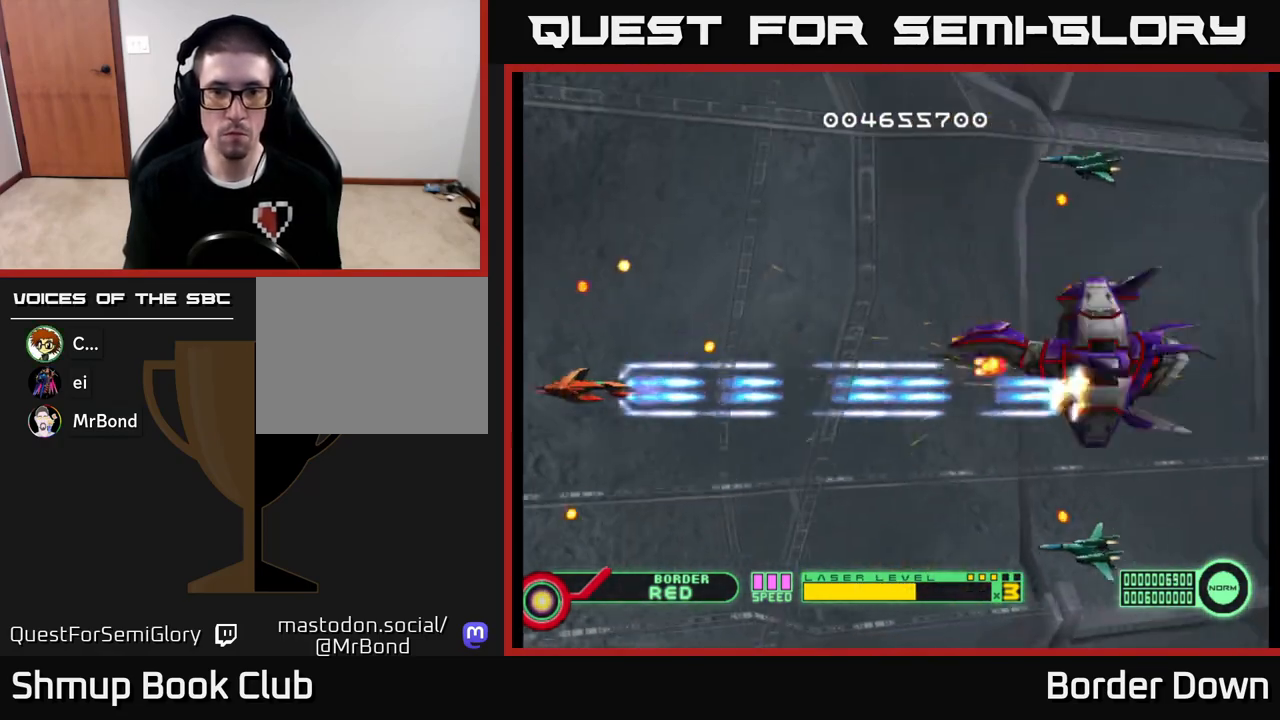
{"buttons": ["DPAD_UP", "DPAD_LEFT"], "left_stick": "center", "right_stick": "center"}
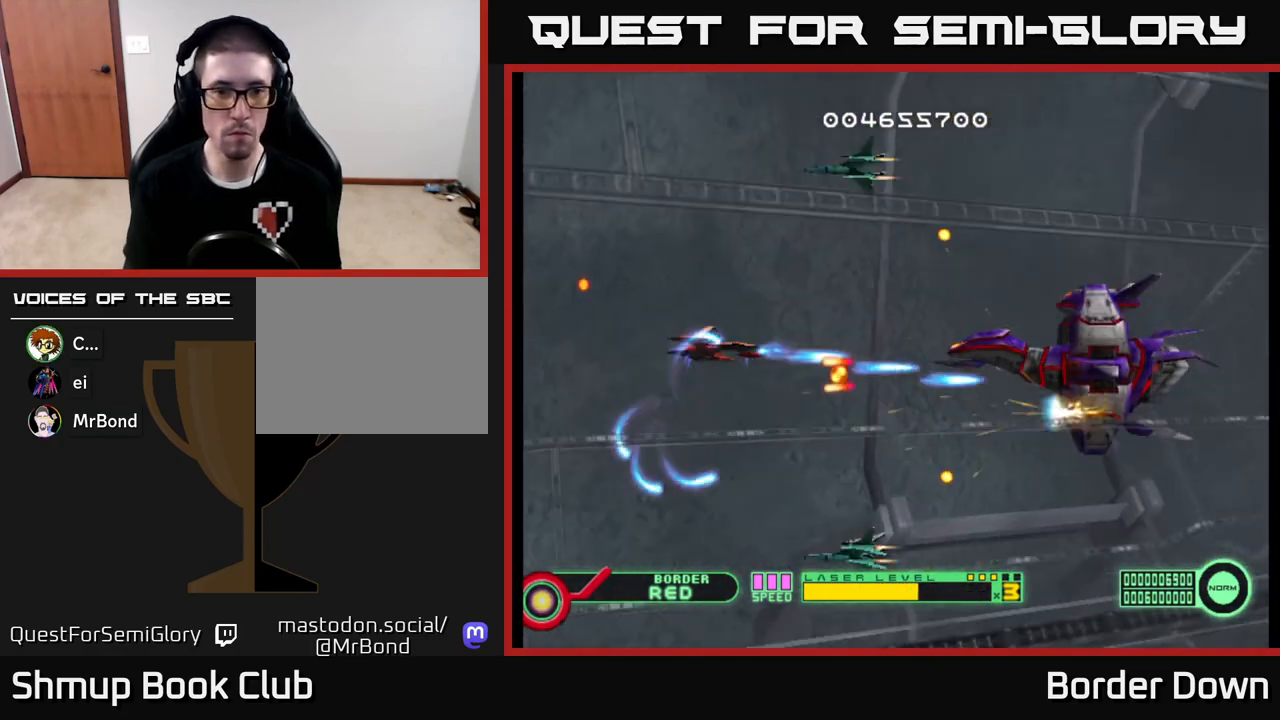
{"buttons": ["A"], "left_stick": "center", "right_stick": "center", "events": [[50, "A", "down"], [100, "DPAD_LEFT", "up"], [117, "A", "up"], [167, "DPAD_UP", "up"], [200, "A", "down"], [217, "DPAD_LEFT", "down"], [267, "A", "up"], [283, "DPAD_DOWN", "down"], [317, "DPAD_LEFT", "up"], [333, "A", "down"], [350, "DPAD_DOWN", "up"], [383, "DPAD_UP", "down"], [433, "A", "up"], [467, "DPAD_UP", "up"], [500, "A", "down"]]}
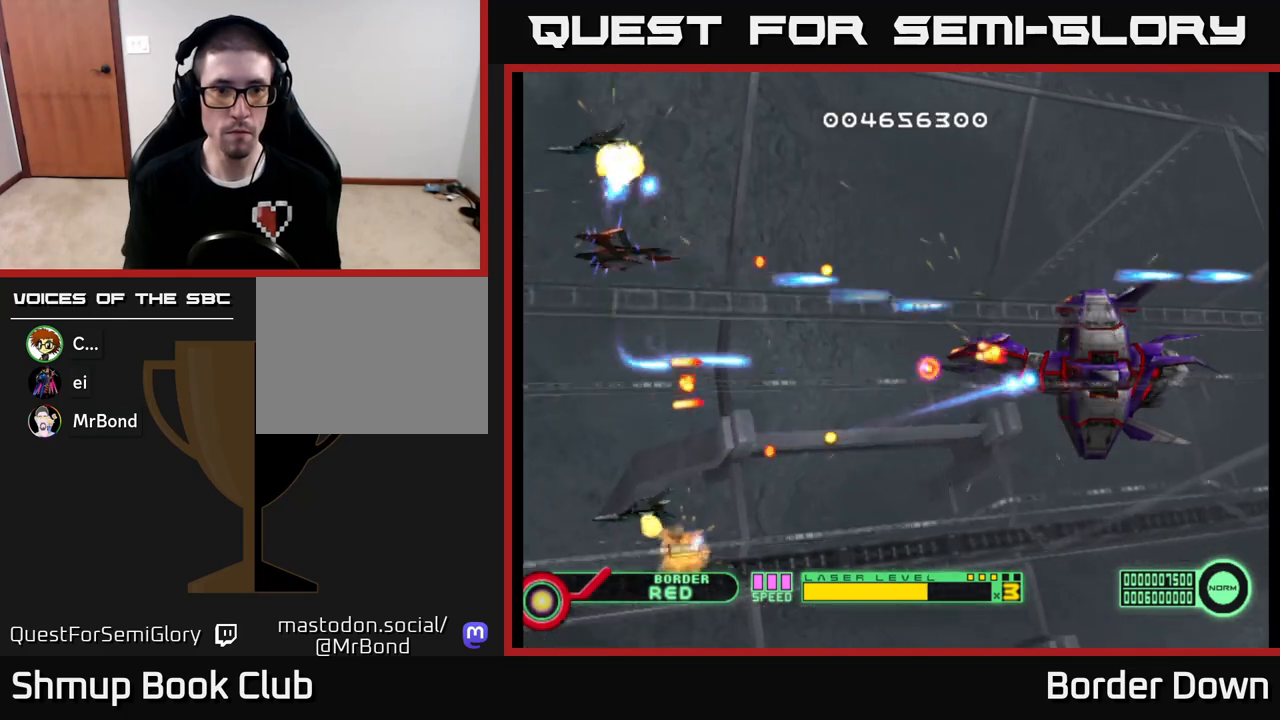
{"buttons": ["A", "DPAD_RIGHT"], "left_stick": "center", "right_stick": "center", "events": [[100, "A", "up"], [150, "A", "down"], [150, "DPAD_UP", "down"], [267, "DPAD_RIGHT", "down"], [267, "DPAD_UP", "up"]]}
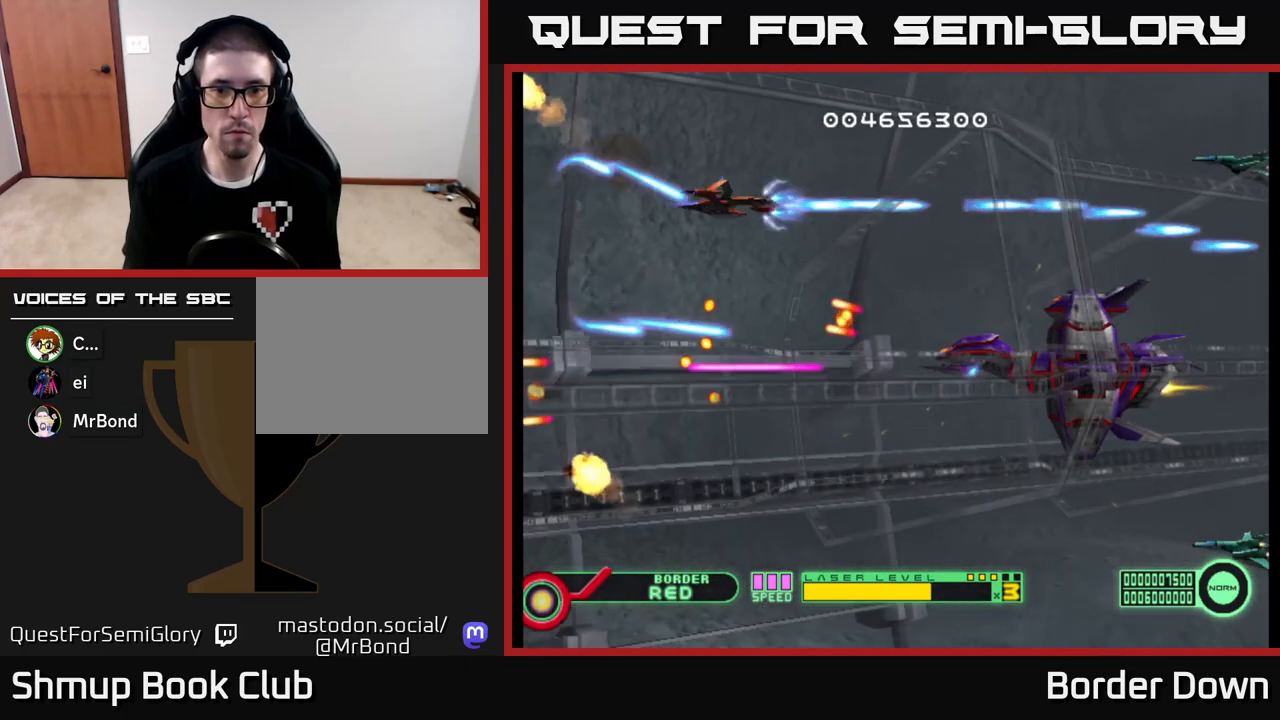
{"buttons": ["A", "DPAD_DOWN", "DPAD_LEFT"], "left_stick": "center", "right_stick": "center", "events": [[317, "DPAD_DOWN", "down"], [333, "DPAD_RIGHT", "up"], [400, "DPAD_LEFT", "down"]]}
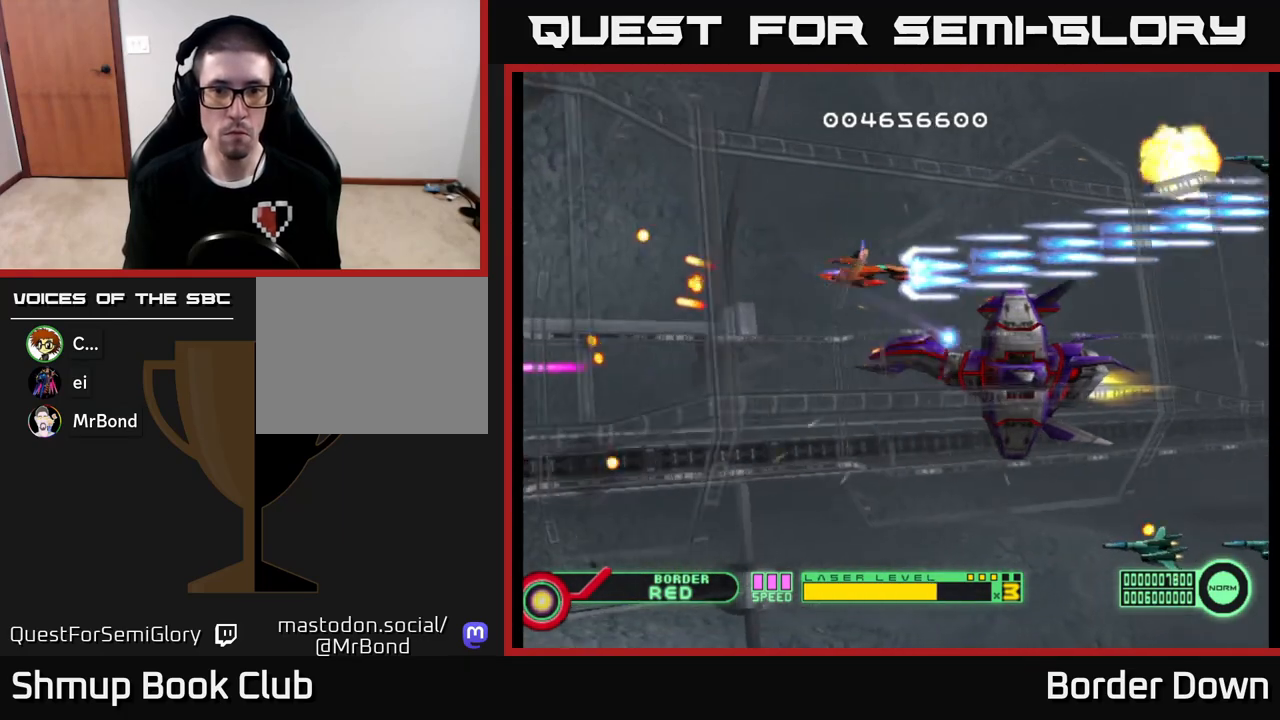
{"buttons": ["A", "DPAD_LEFT"], "left_stick": "center", "right_stick": "center", "events": [[133, "DPAD_DOWN", "up"]]}
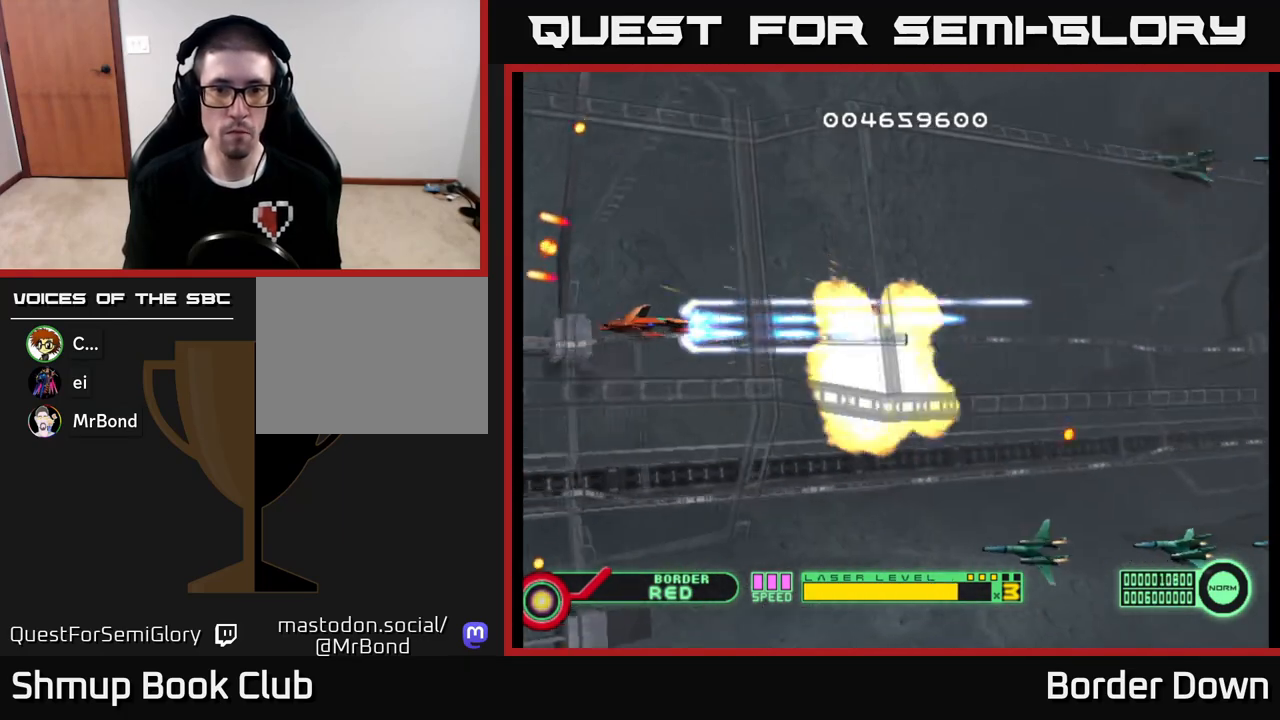
{"buttons": ["A", "DPAD_DOWN"], "left_stick": "center", "right_stick": "center"}
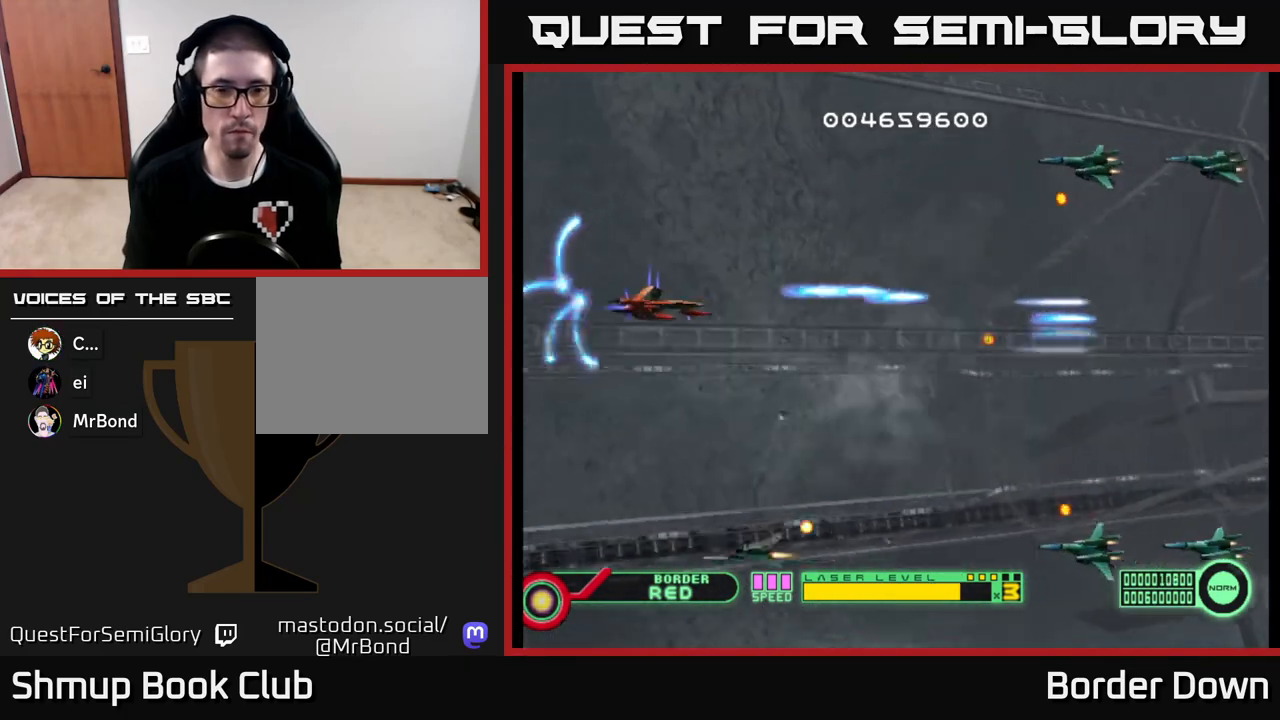
{"buttons": ["A", "DPAD_UP"], "left_stick": "center", "right_stick": "center"}
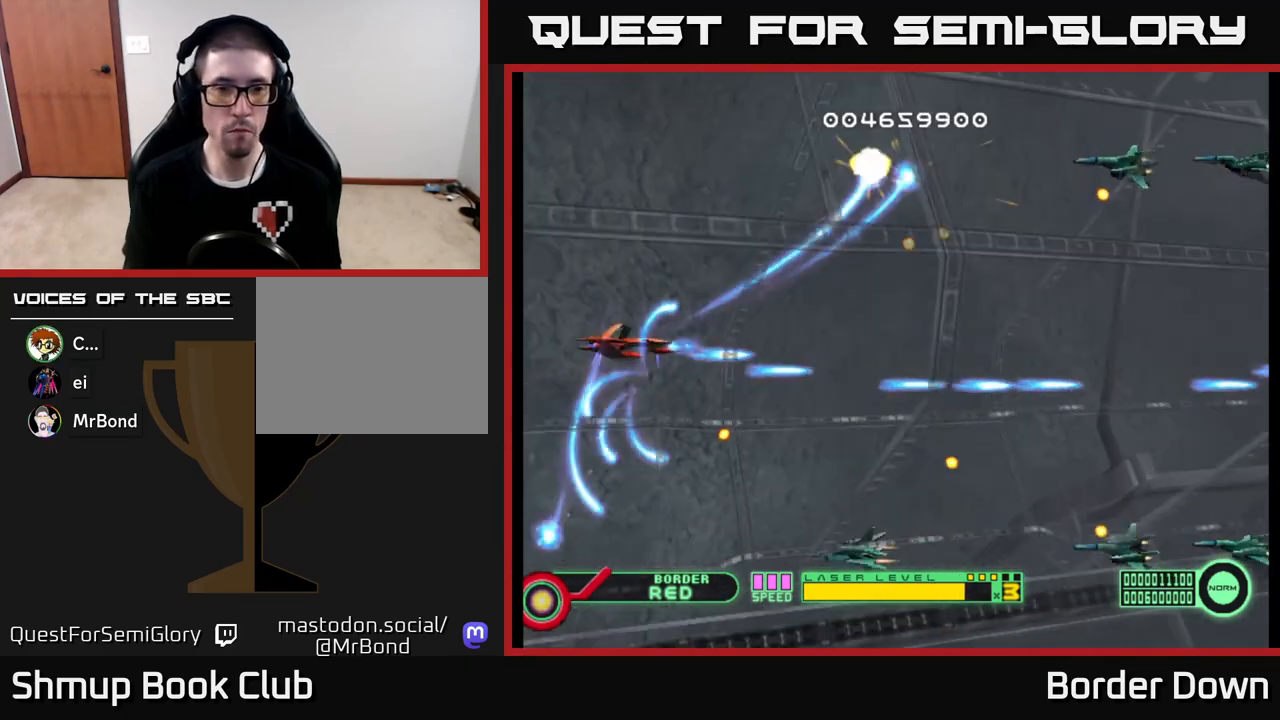
{"buttons": ["A", "DPAD_DOWN"], "left_stick": "center", "right_stick": "center", "events": [[33, "A", "up"], [67, "DPAD_UP", "up"], [83, "DPAD_LEFT", "down"], [100, "A", "down"], [167, "A", "up"], [217, "DPAD_DOWN", "down"], [250, "A", "down"], [283, "DPAD_LEFT", "up"], [350, "A", "up"], [417, "A", "down"]]}
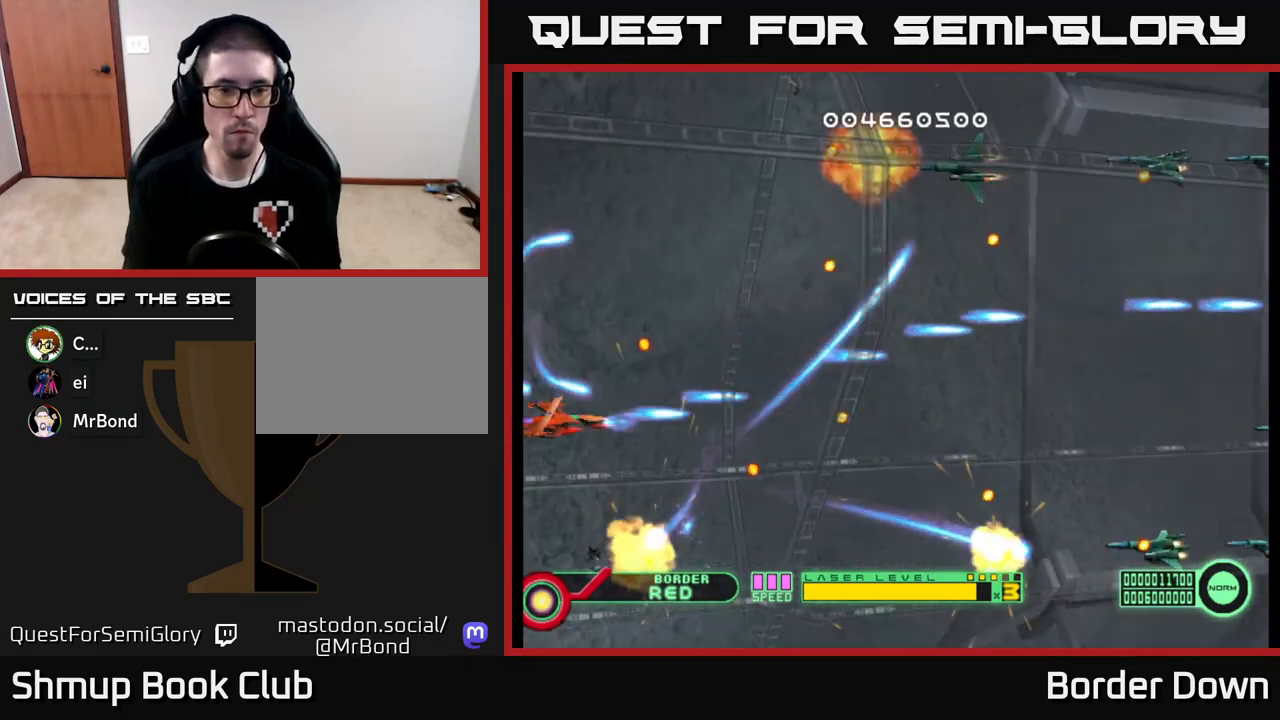
{"buttons": ["A"], "left_stick": "center", "right_stick": "center", "events": [[33, "A", "up"], [33, "DPAD_DOWN", "up"], [83, "DPAD_UP", "down"], [100, "A", "down"], [150, "DPAD_UP", "up"], [183, "A", "up"], [250, "A", "down"], [300, "DPAD_UP", "down"], [367, "A", "up"], [383, "DPAD_UP", "up"], [433, "A", "down"]]}
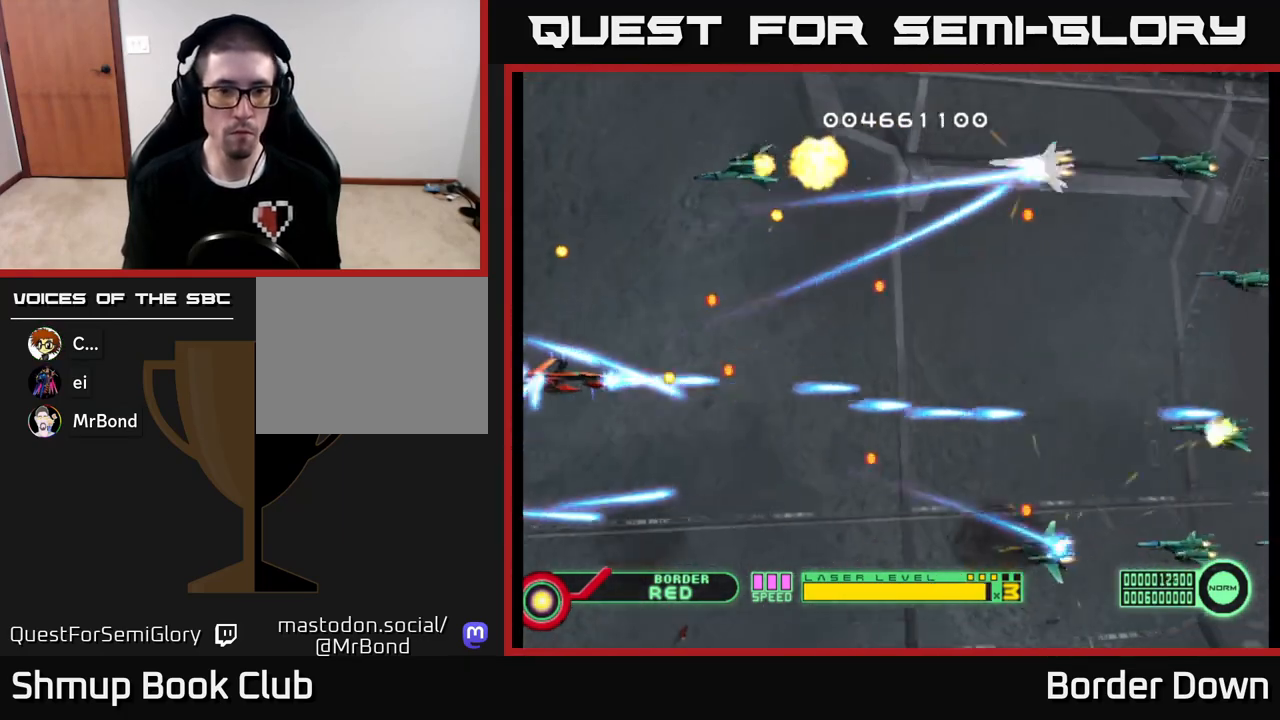
{"buttons": ["A"], "left_stick": "center", "right_stick": "center", "events": [[33, "DPAD_DOWN", "down"], [50, "A", "up"], [100, "A", "down"], [183, "DPAD_RIGHT", "down"], [200, "DPAD_DOWN", "up"], [217, "A", "up"], [283, "A", "down"], [283, "DPAD_DOWN", "down"], [300, "DPAD_RIGHT", "up"], [400, "A", "up"], [417, "DPAD_DOWN", "up"], [450, "A", "down"]]}
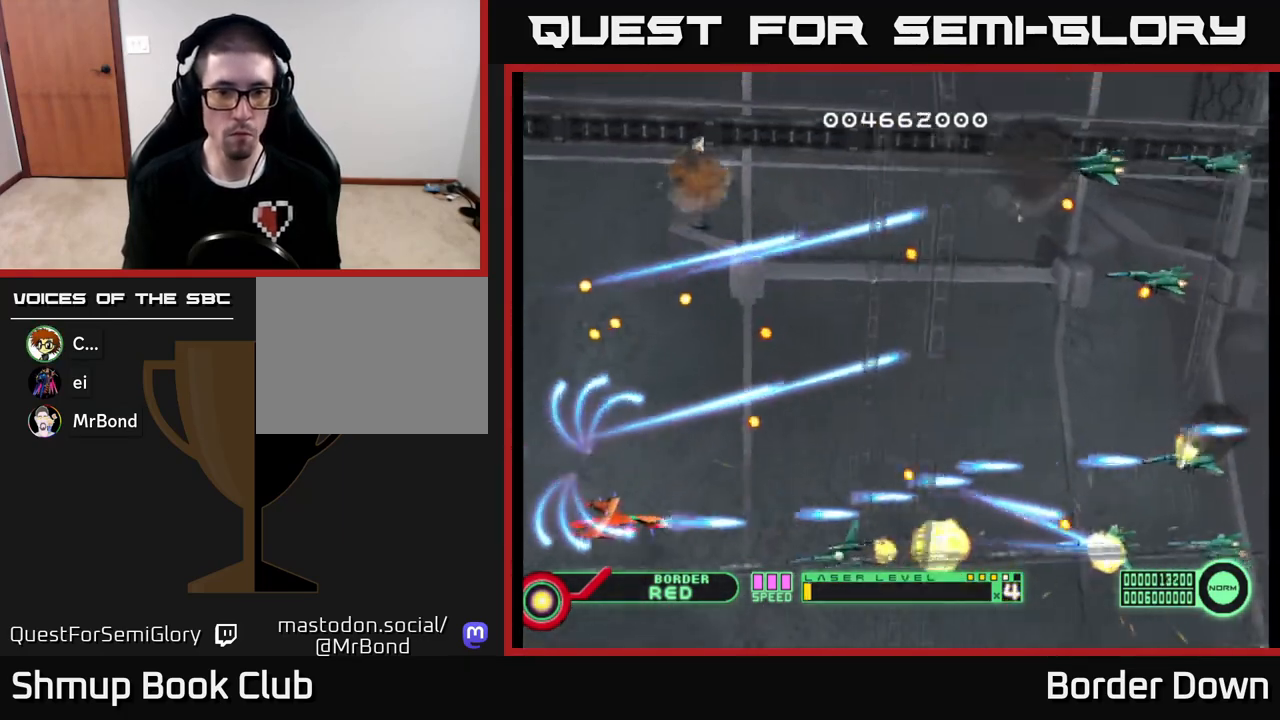
{"buttons": ["A"], "left_stick": "center", "right_stick": "center", "events": [[67, "A", "up"], [133, "A", "down"], [250, "A", "up"], [300, "A", "down"], [300, "DPAD_UP", "down"], [350, "DPAD_RIGHT", "down"], [367, "DPAD_UP", "up"], [417, "A", "up"], [483, "A", "down"], [500, "DPAD_RIGHT", "up"]]}
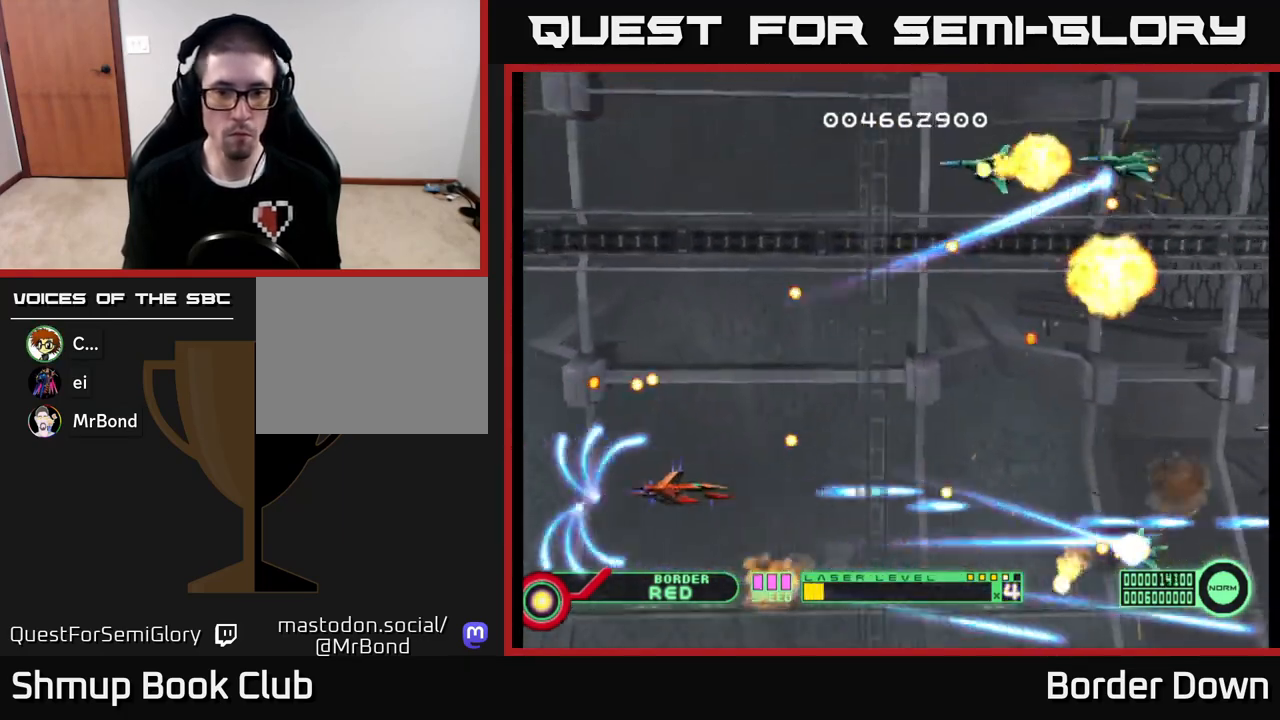
{"buttons": [], "left_stick": "center", "right_stick": "center", "events": [[100, "A", "up"], [167, "A", "down"], [233, "DPAD_RIGHT", "down"], [283, "A", "up"], [350, "A", "down"], [350, "DPAD_RIGHT", "up"], [467, "A", "up"]]}
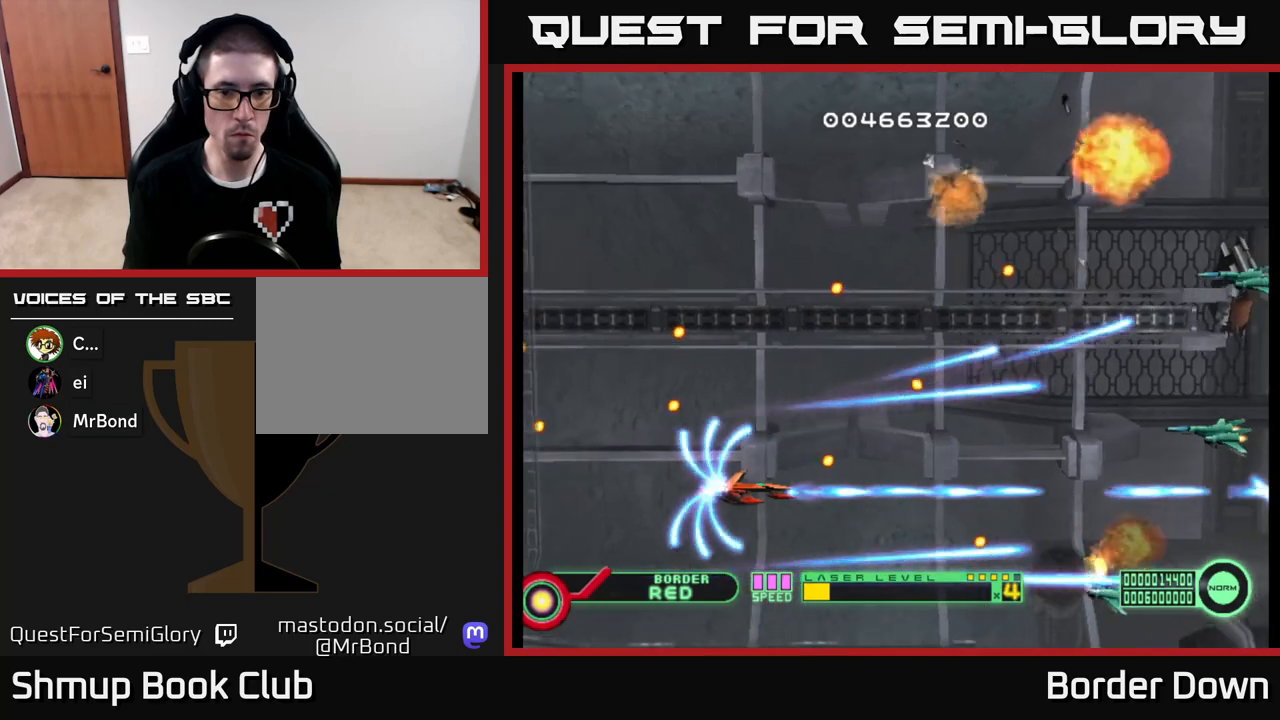
{"buttons": ["A", "DPAD_LEFT"], "left_stick": "center", "right_stick": "center", "events": [[33, "A", "down"], [150, "A", "up"], [217, "A", "down"], [333, "A", "up"], [400, "DPAD_LEFT", "down"], [417, "A", "down"]]}